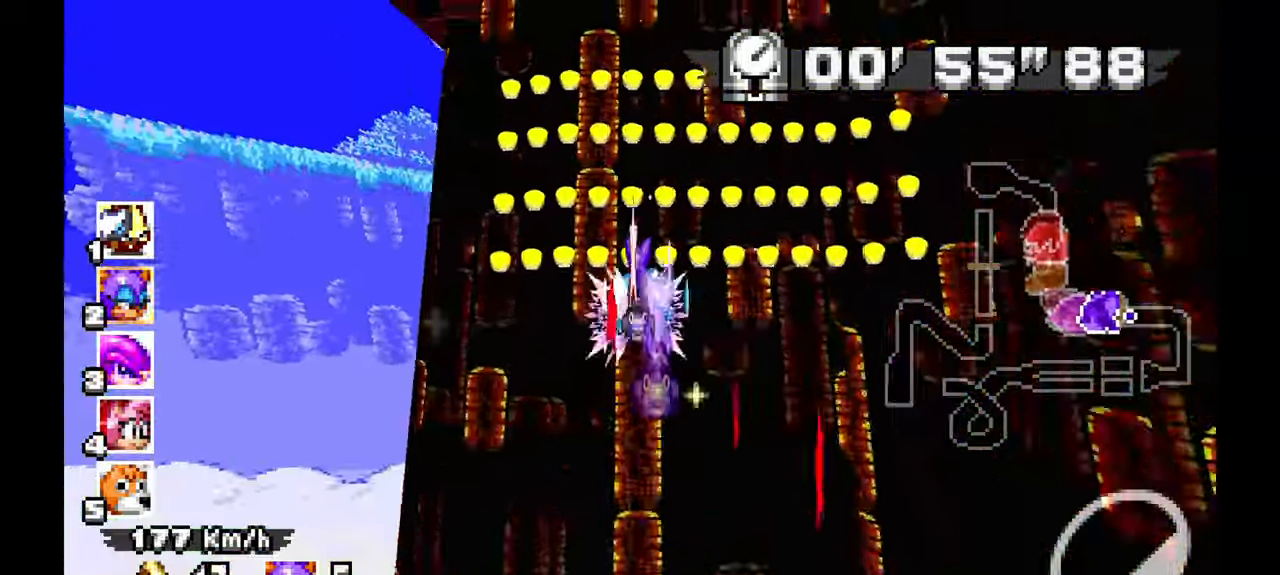
Gameplay with a controller (Xbox layout); each line is a JSON object with the inputs held at the frame after it (dt_ms = milliseconds from this image to that frame). "events" lists button and stick changes between this image and that frame as [ms after this image, input, new state], when the widget could be followed in between. Not read: C HOME L1 L2 L3 R1 R2 R3 START Y.
{"dt_ms": 500, "buttons": ["A"], "left_stick": "center"}
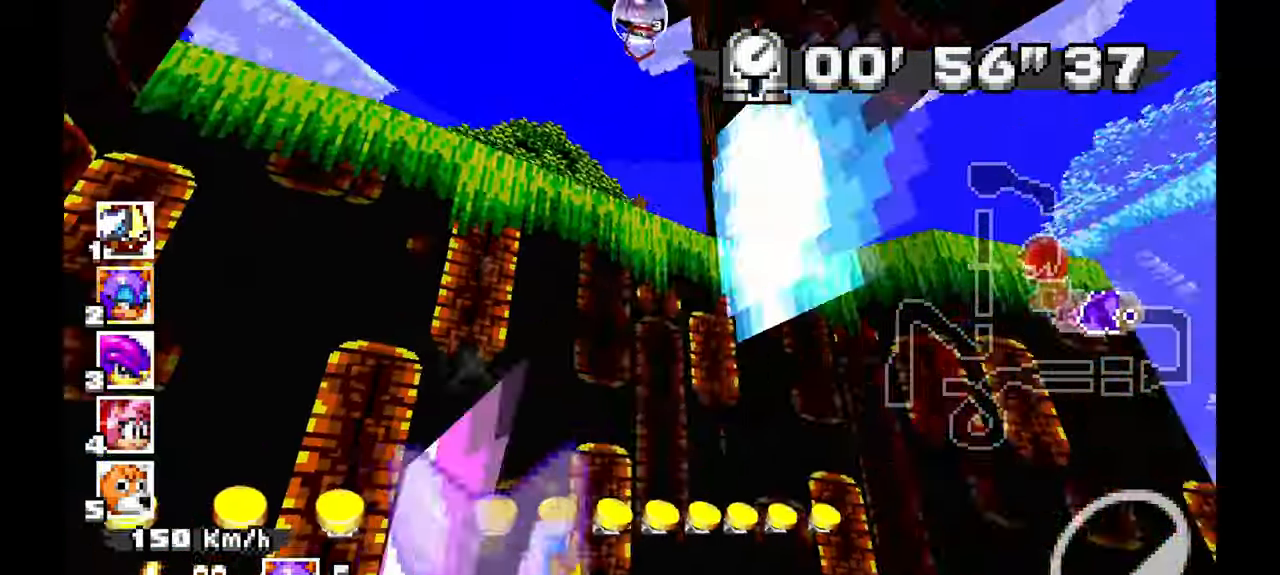
{"dt_ms": 500, "buttons": ["A"], "left_stick": "center", "events": []}
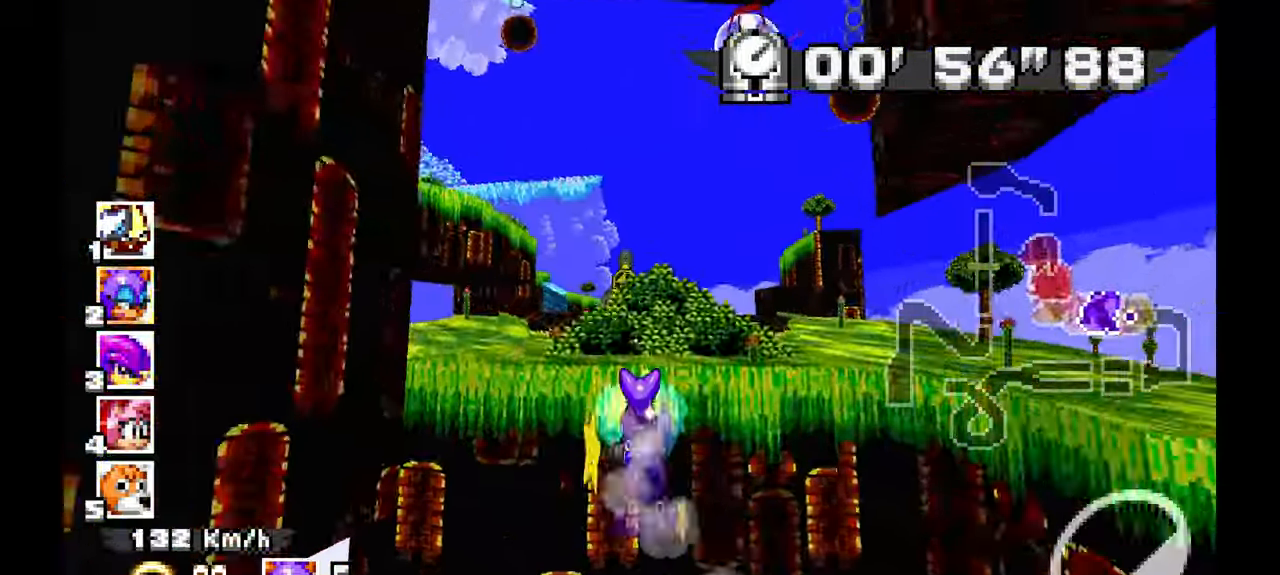
{"dt_ms": 500, "buttons": ["A"], "left_stick": "center", "events": []}
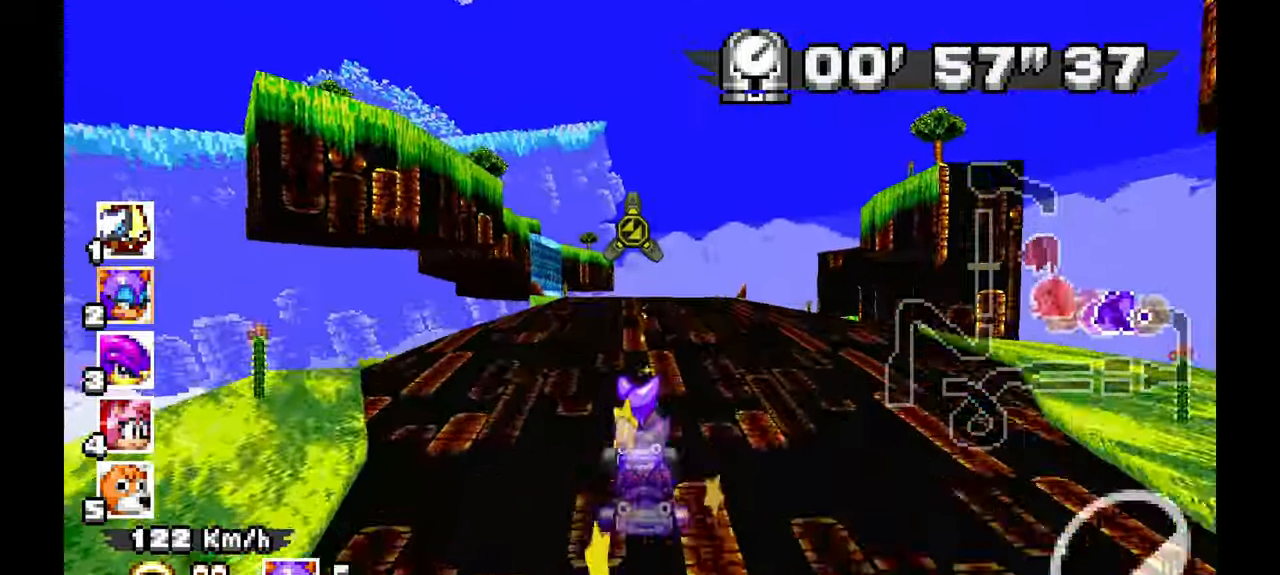
{"dt_ms": 500, "buttons": ["A"], "left_stick": "center", "events": []}
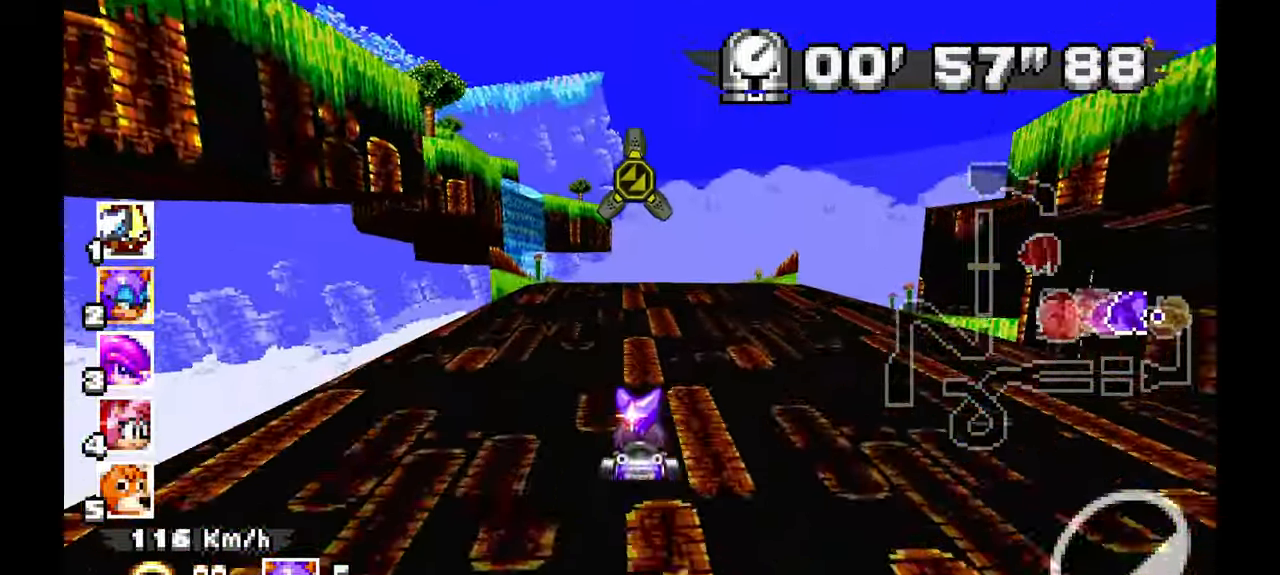
{"dt_ms": 500, "buttons": ["A"], "left_stick": "center", "events": []}
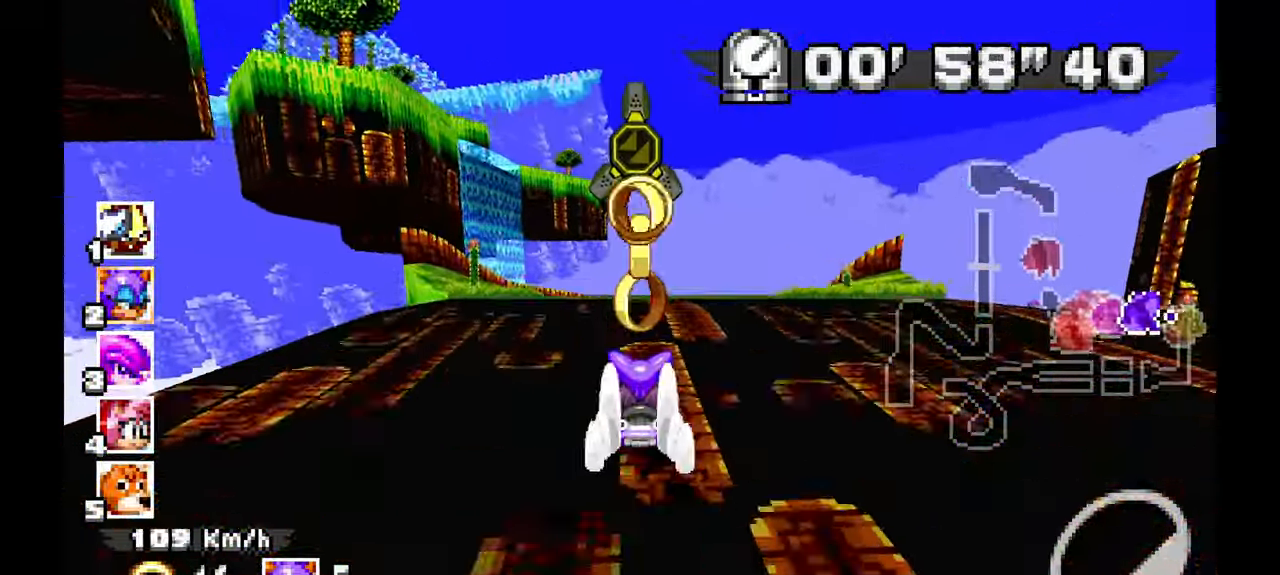
{"dt_ms": 500, "buttons": ["A"], "left_stick": "right", "events": [[417, "left_stick", "right"]]}
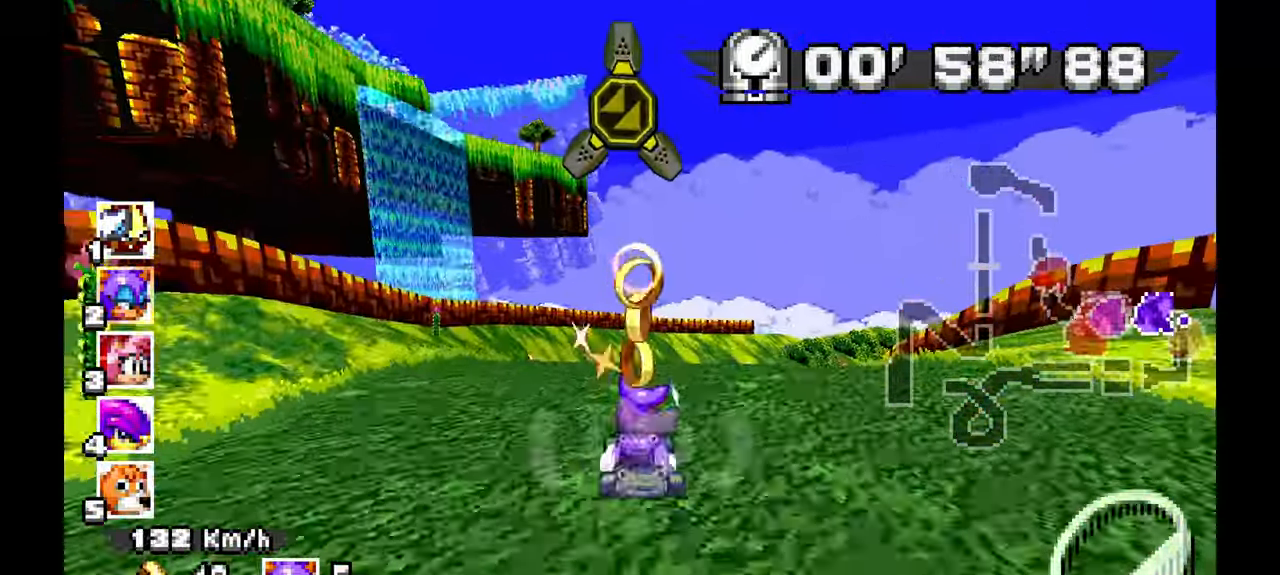
{"dt_ms": 500, "buttons": [], "left_stick": "right", "events": [[400, "A", "up"]]}
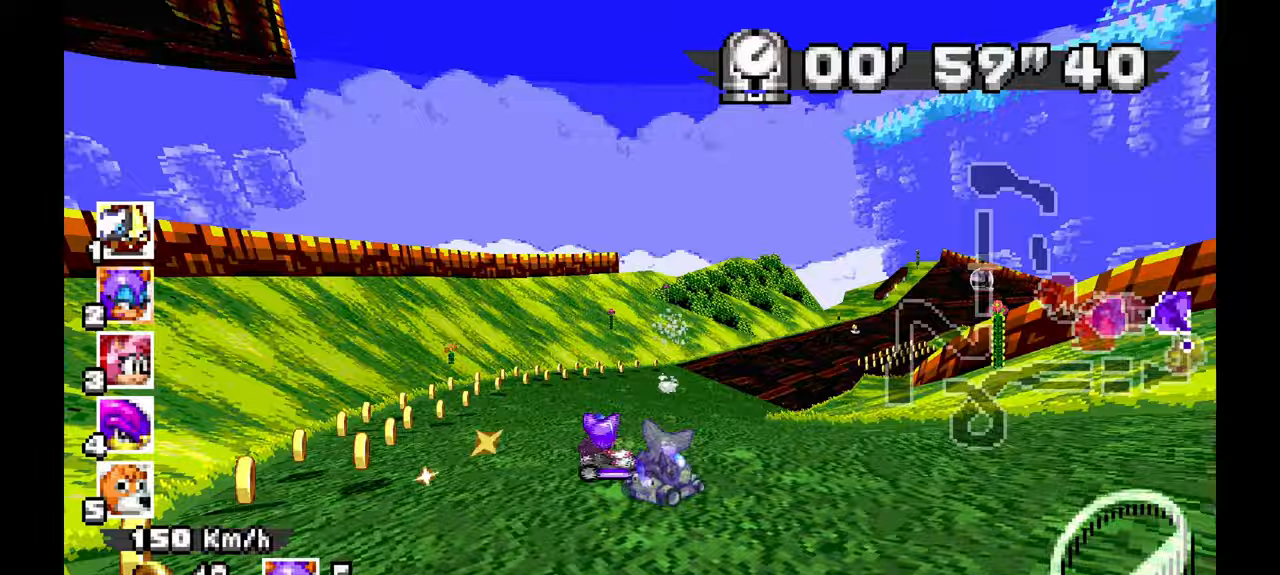
{"dt_ms": 500, "buttons": ["A"], "left_stick": "right", "events": [[300, "A", "down"]]}
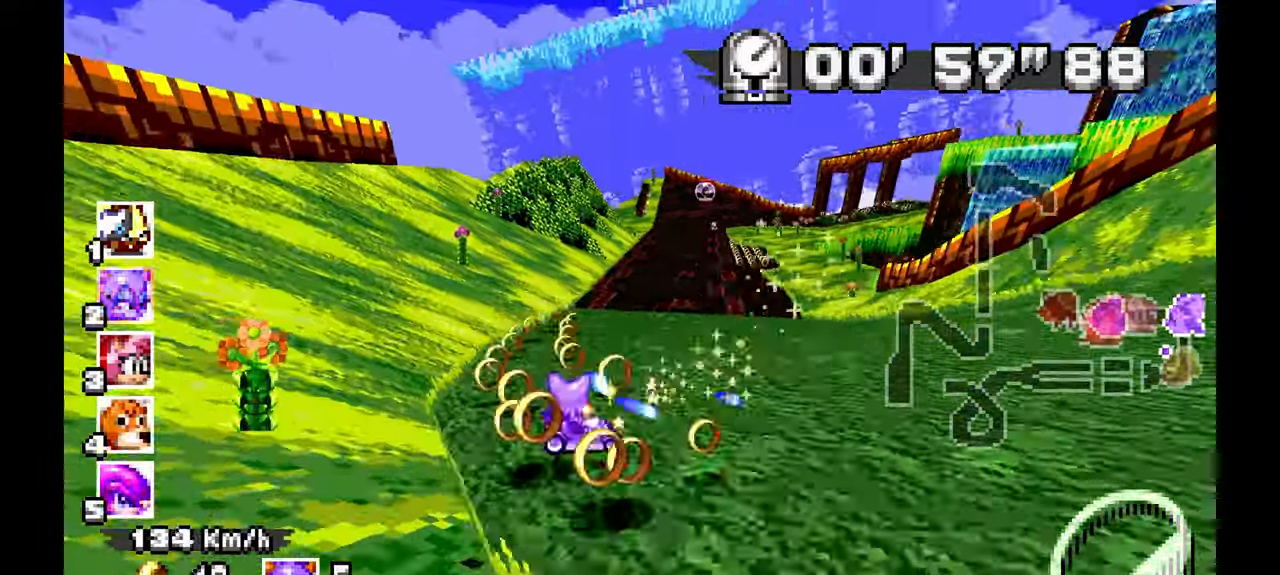
{"dt_ms": 500, "buttons": ["A"], "left_stick": "center", "events": [[150, "left_stick", "center"], [333, "left_stick", "up"], [400, "left_stick", "center"]]}
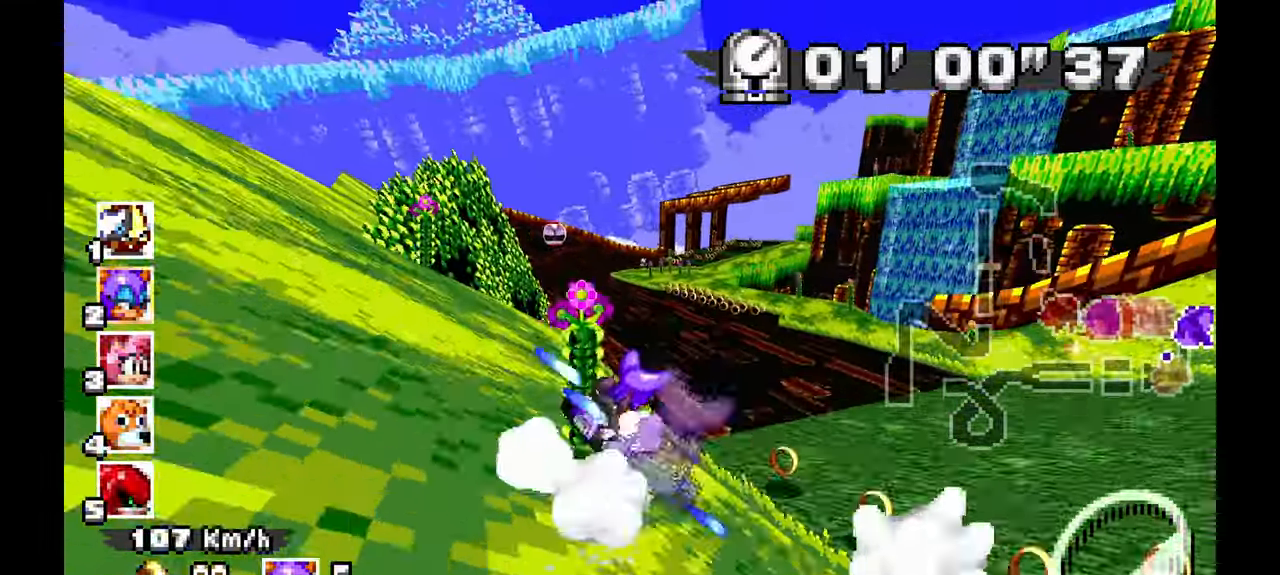
{"dt_ms": 500, "buttons": ["A"], "left_stick": "center", "events": [[33, "left_stick", "left"], [233, "left_stick", "center"], [350, "left_stick", "left"], [500, "left_stick", "center"]]}
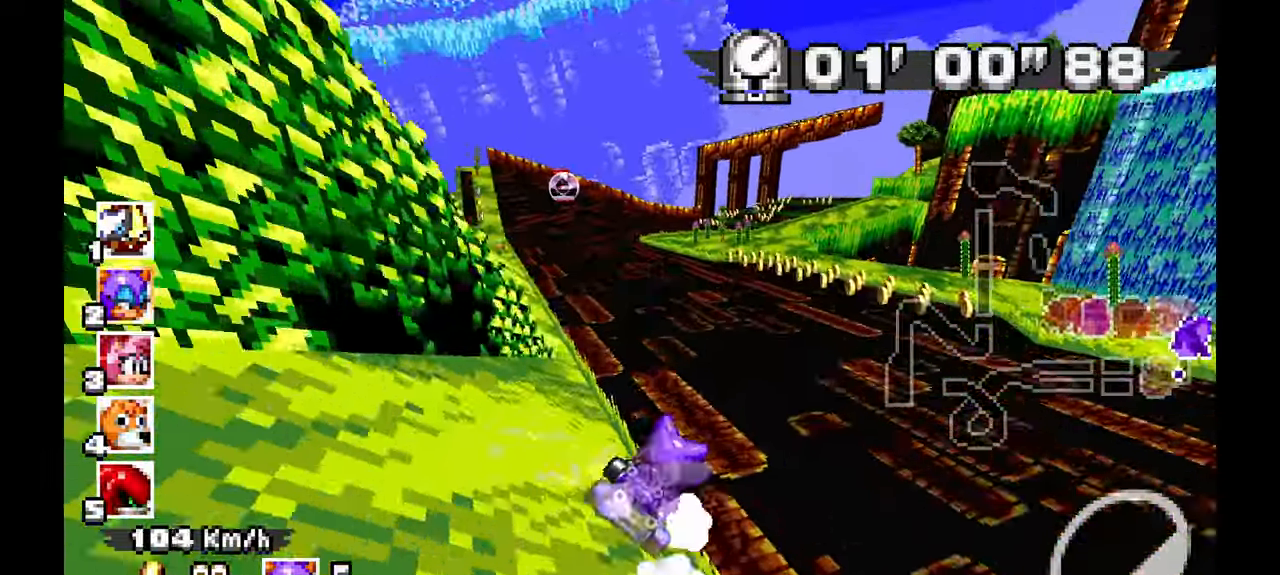
{"dt_ms": 1000, "buttons": ["A"], "left_stick": "left", "events": [[33, "left_stick", "left"], [50, "left_stick", "right"], [250, "left_stick", "left"], [533, "left_stick", "right"], [917, "left_stick", "center"], [967, "left_stick", "left"]]}
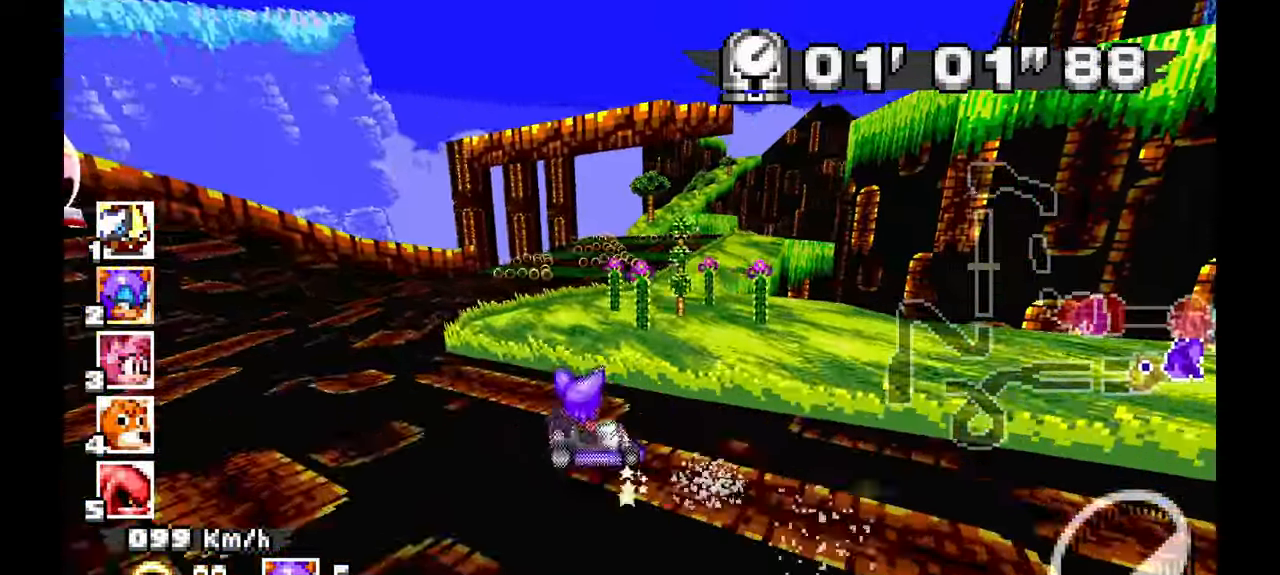
{"dt_ms": 500, "buttons": ["A"], "left_stick": "right", "events": [[117, "left_stick", "right"]]}
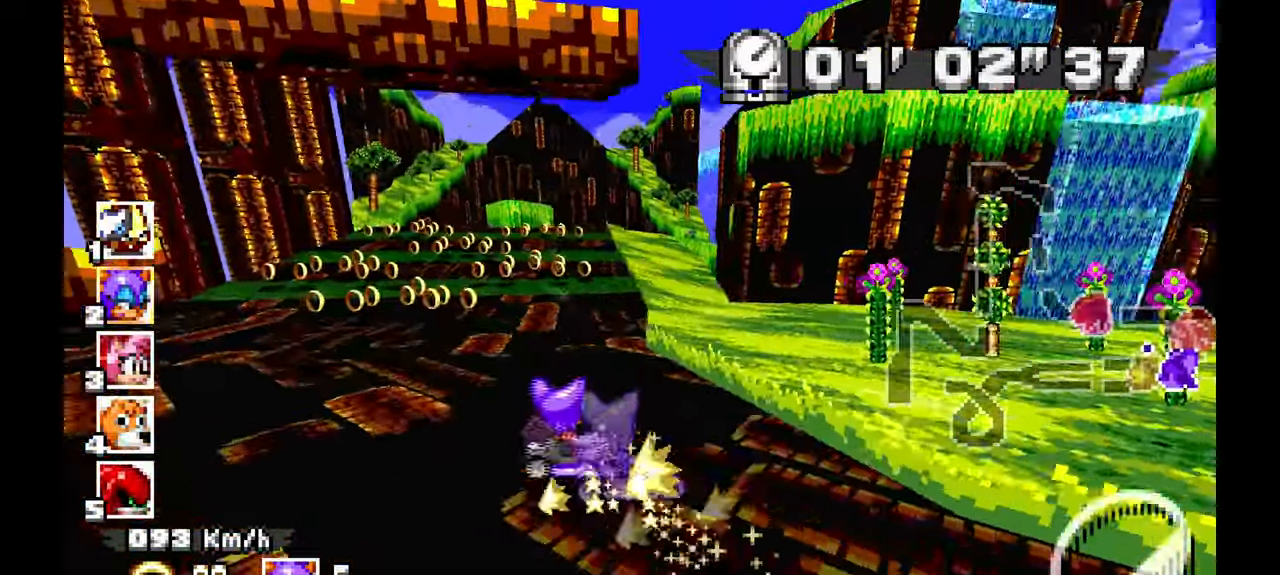
{"dt_ms": 500, "buttons": ["A"], "left_stick": "left", "events": [[17, "left_stick", "center"], [417, "left_stick", "up-left"], [467, "left_stick", "left"]]}
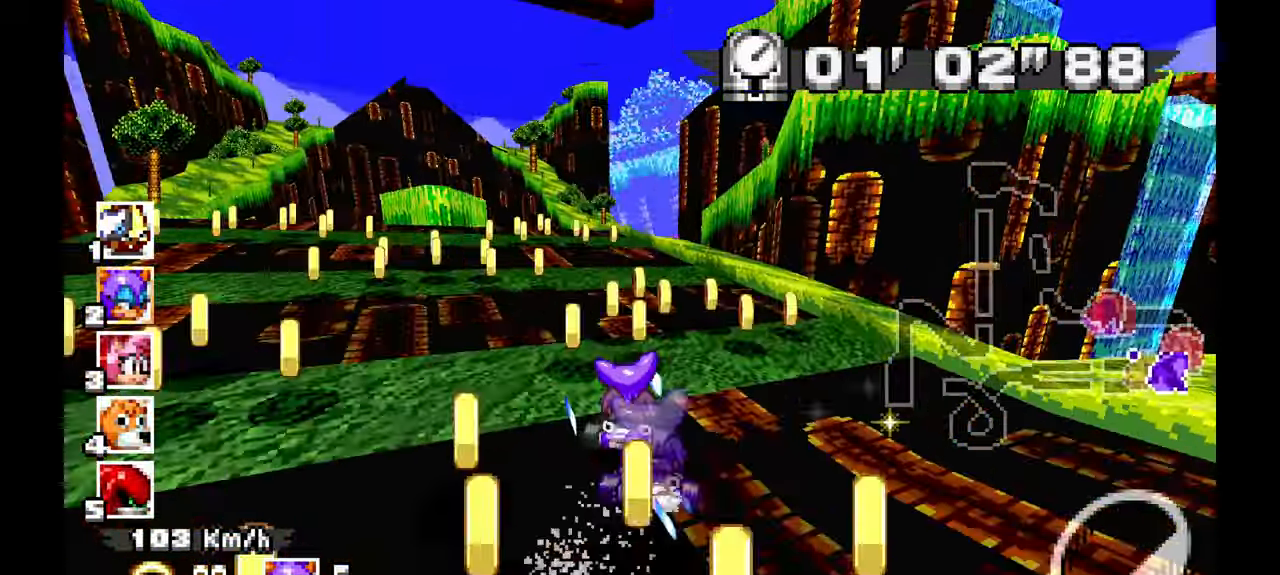
{"dt_ms": 500, "buttons": ["A"], "left_stick": "left", "events": [[283, "left_stick", "center"], [400, "left_stick", "left"]]}
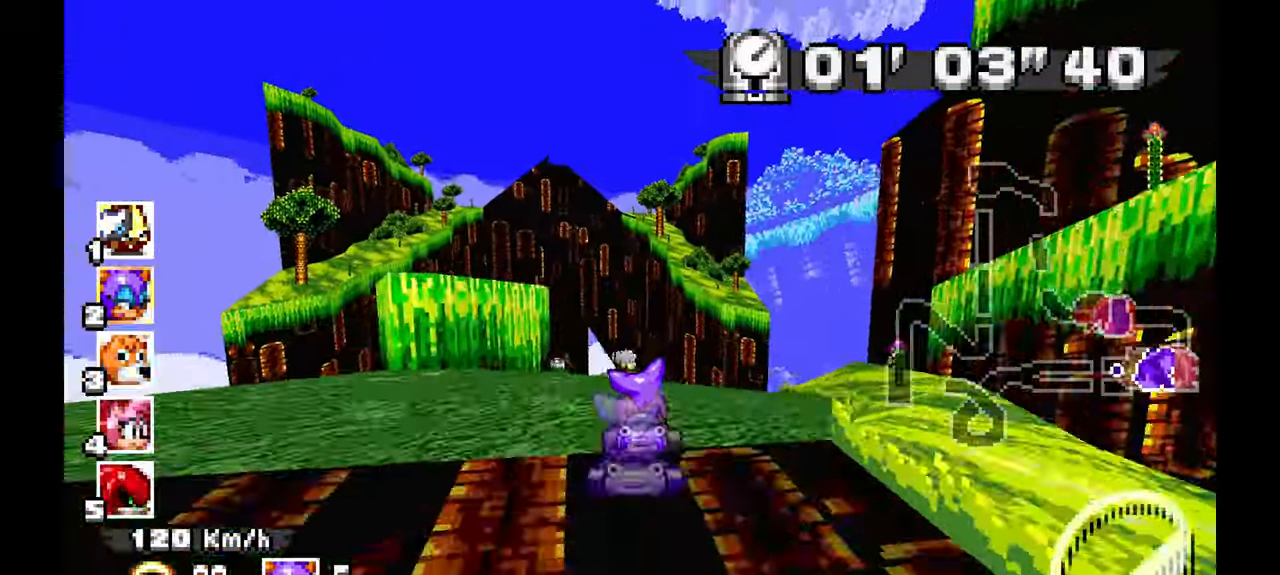
{"dt_ms": 500, "buttons": ["A"], "left_stick": "center", "events": [[267, "left_stick", "center"]]}
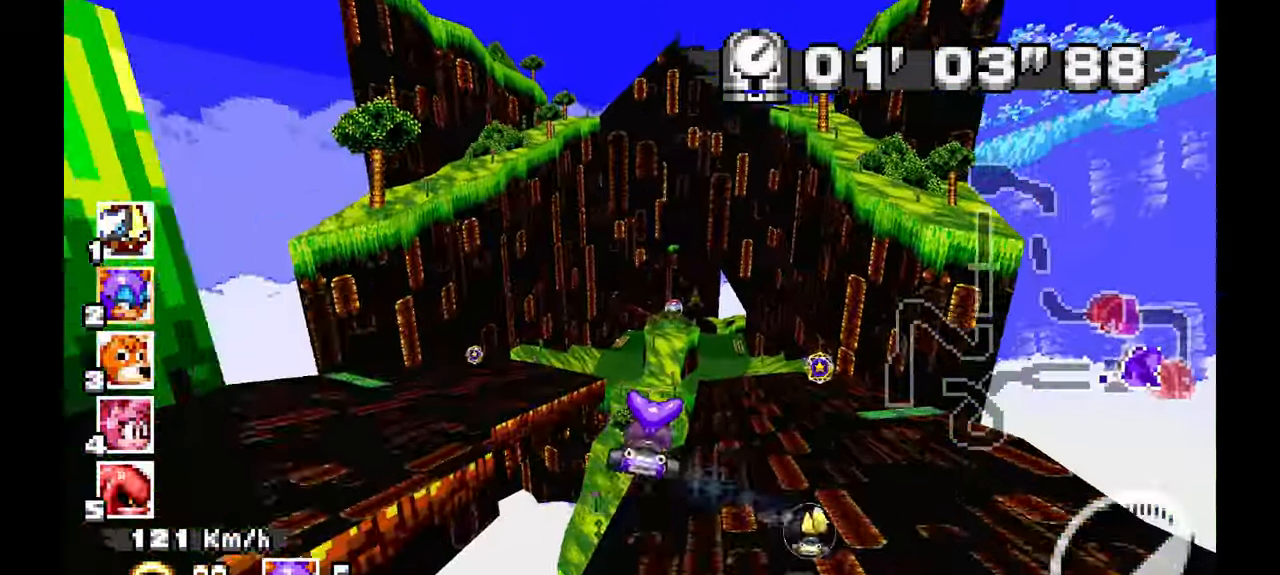
{"dt_ms": 1000, "buttons": ["A"], "left_stick": "center", "events": [[83, "left_stick", "right"], [617, "left_stick", "center"]]}
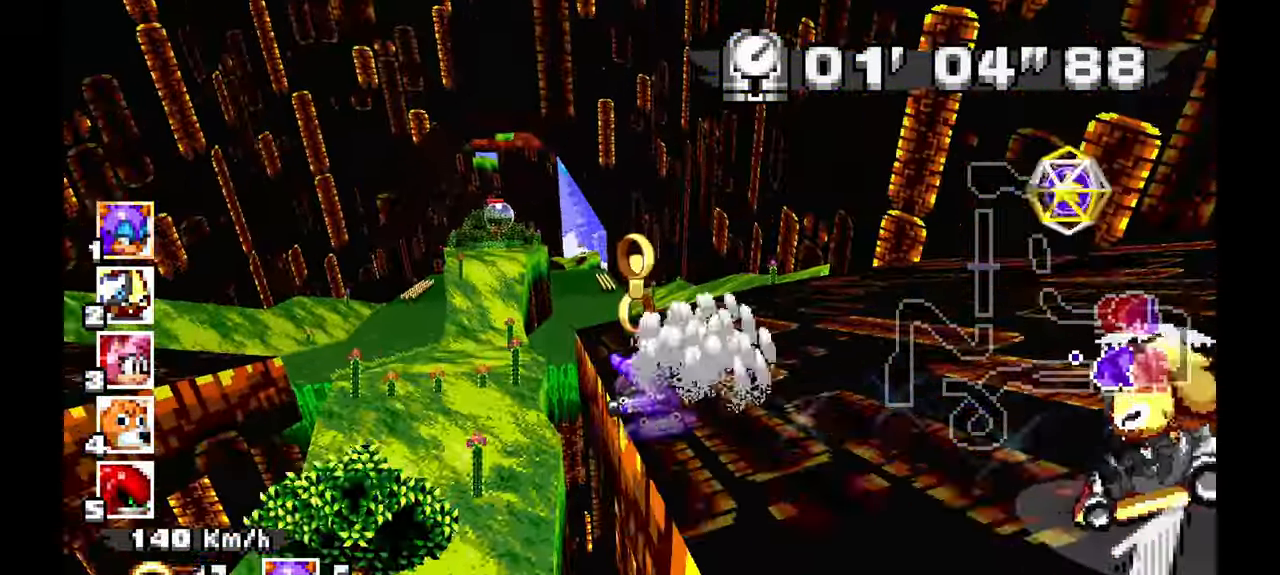
{"dt_ms": 500, "buttons": ["A"], "left_stick": "right"}
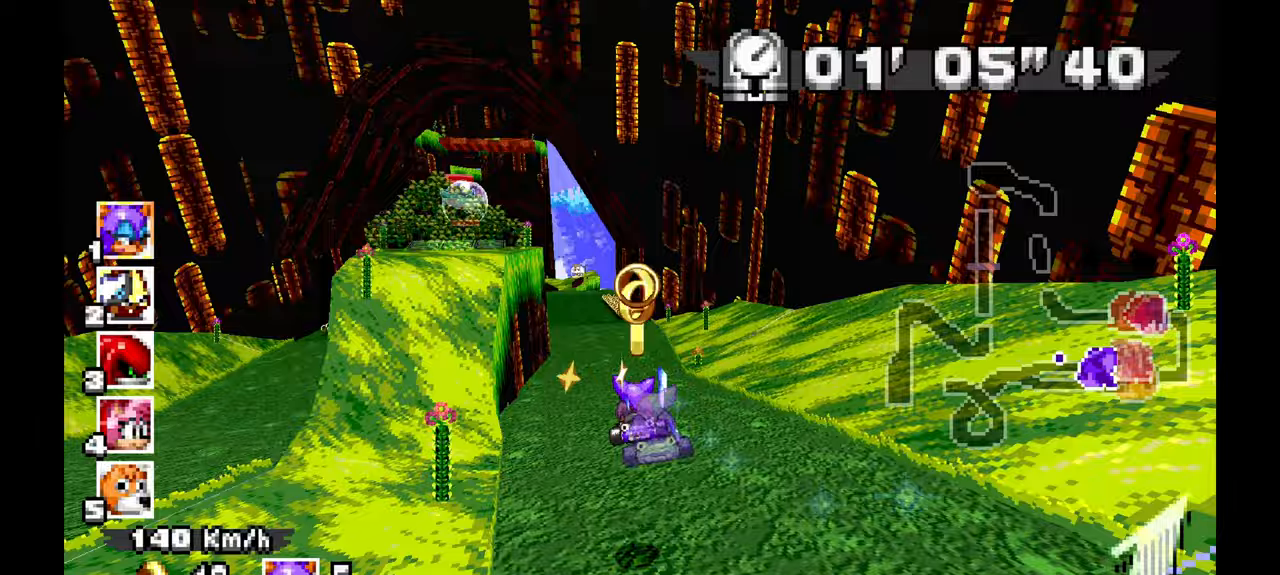
{"dt_ms": 500, "buttons": ["A"], "left_stick": "center"}
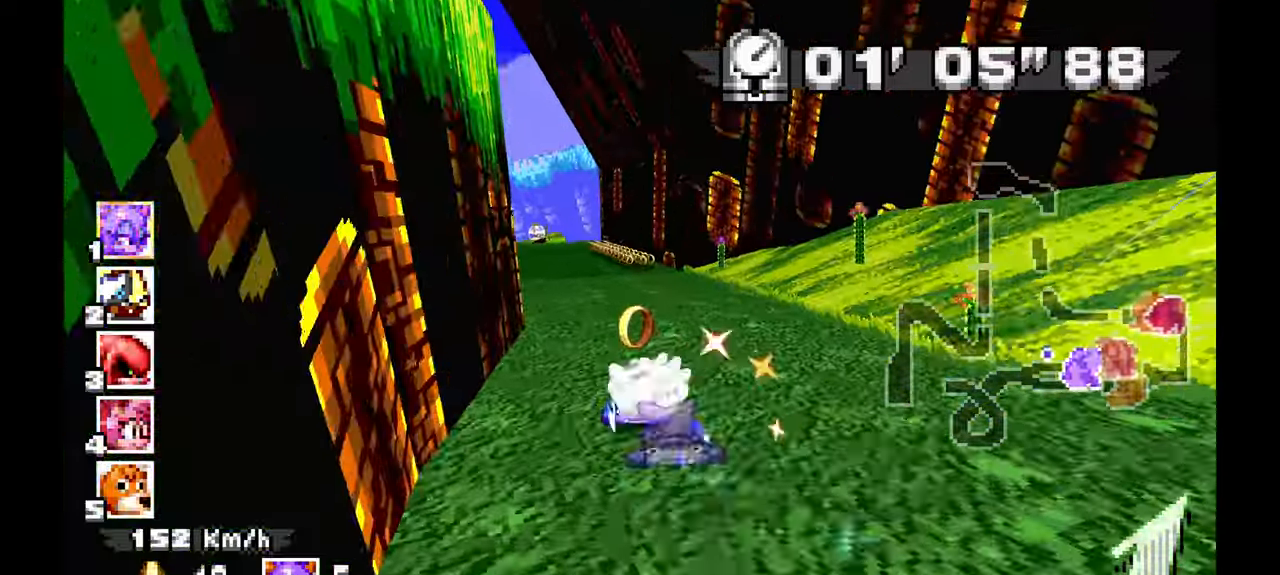
{"dt_ms": 500, "buttons": ["A"], "left_stick": "left", "events": [[17, "left_stick", "left"]]}
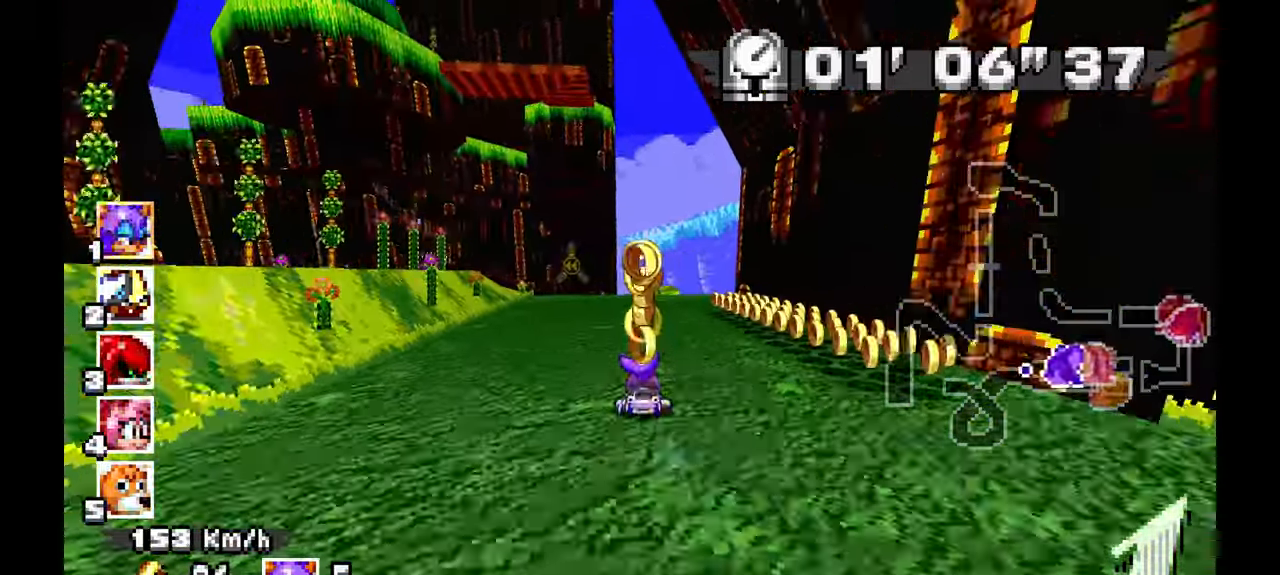
{"dt_ms": 1000, "buttons": ["A"], "left_stick": "left"}
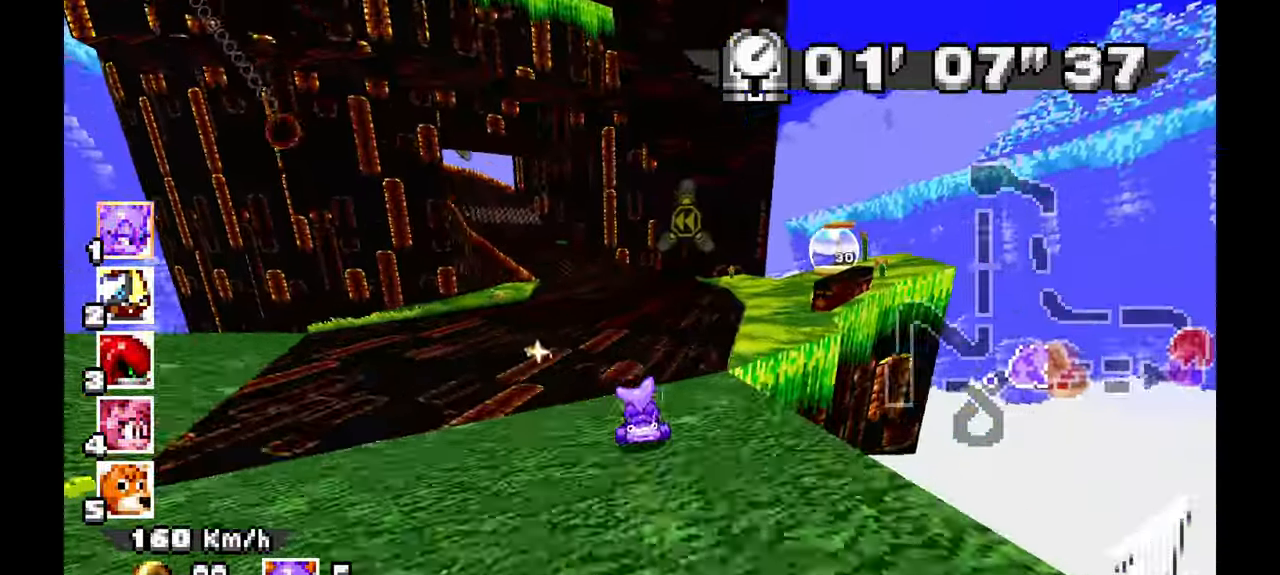
{"dt_ms": 500, "buttons": ["A"], "left_stick": "right", "events": [[383, "left_stick", "center"], [433, "left_stick", "right"]]}
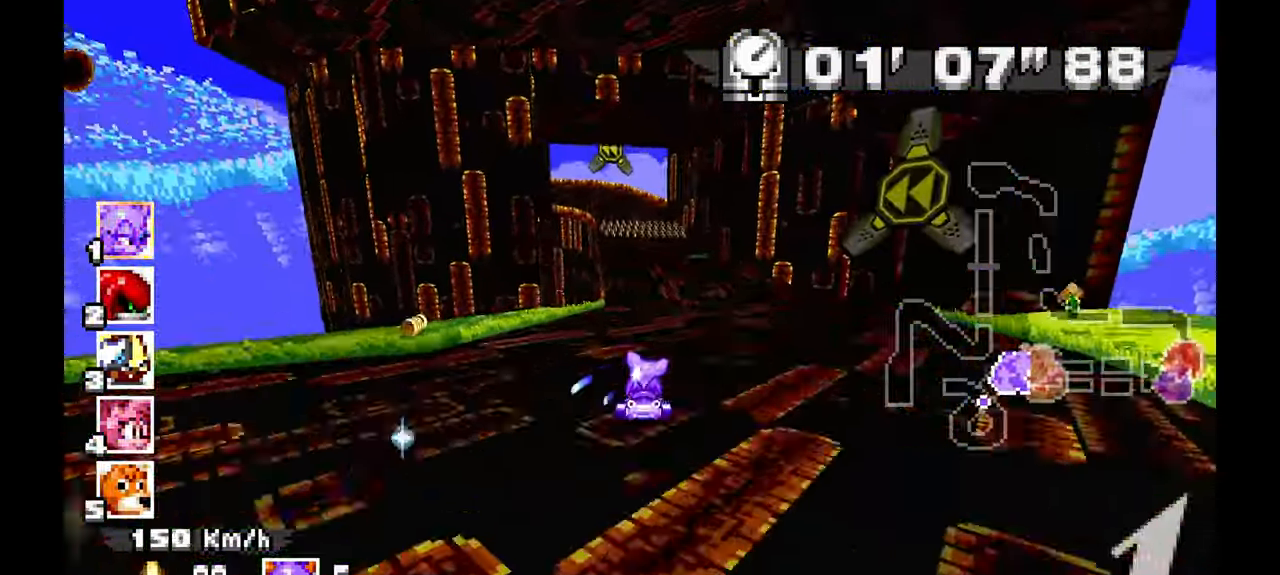
{"dt_ms": 500, "buttons": ["A"], "left_stick": "center", "events": [[167, "left_stick", "center"], [333, "left_stick", "right"], [450, "left_stick", "center"]]}
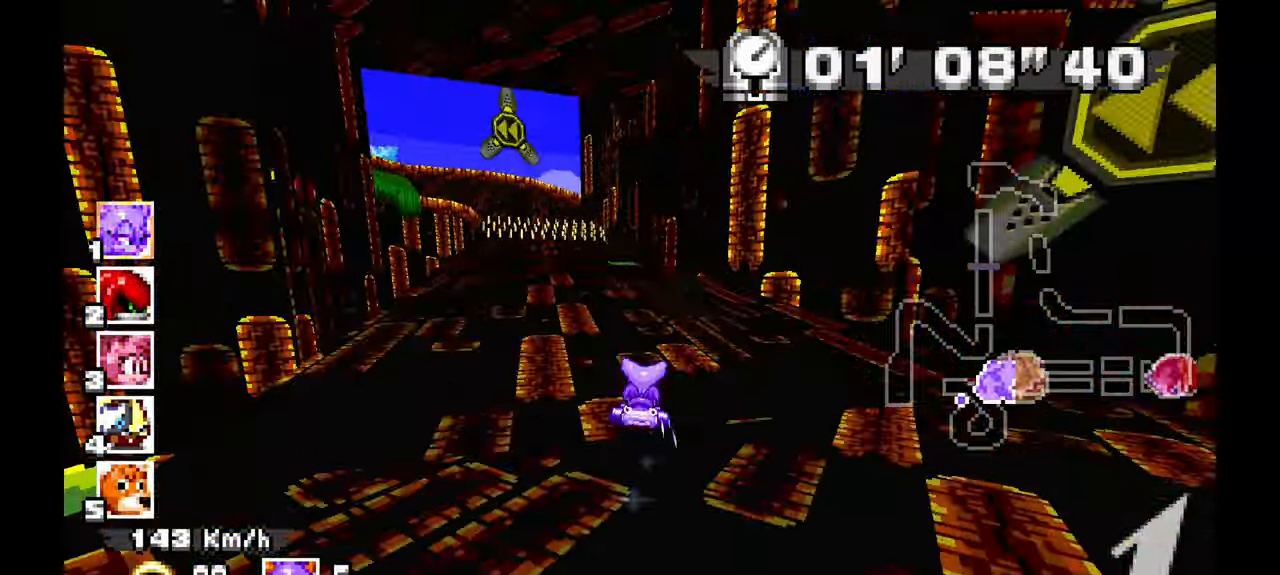
{"dt_ms": 500, "buttons": ["A"], "left_stick": "left", "events": [[217, "left_stick", "left"]]}
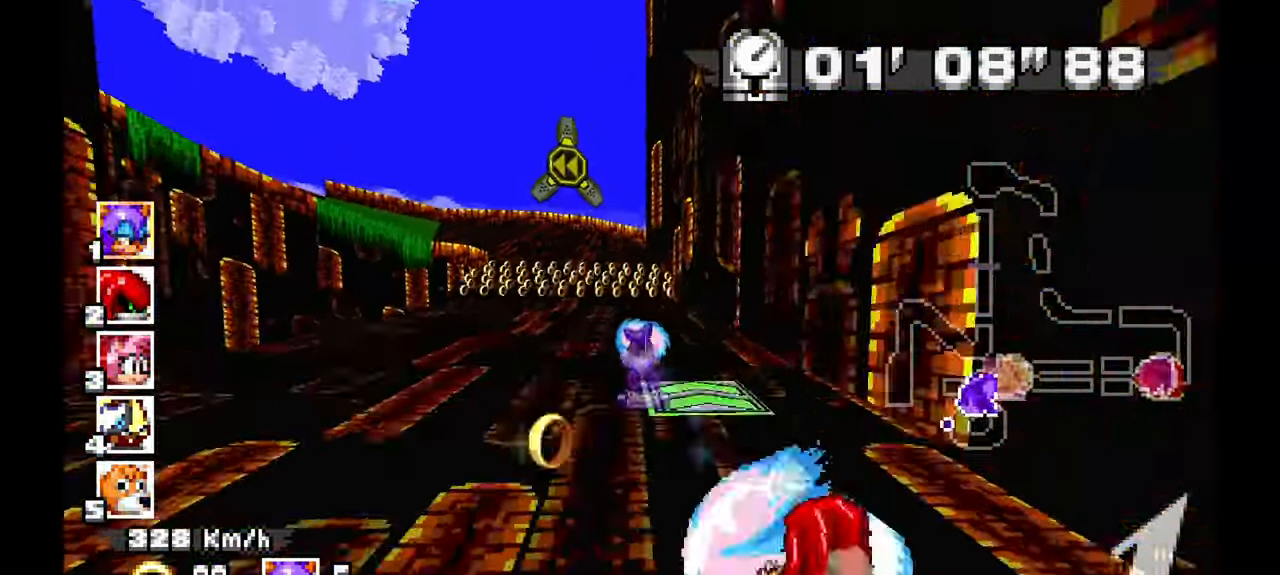
{"dt_ms": 500, "buttons": [], "left_stick": "left", "events": [[50, "left_stick", "center"], [217, "left_stick", "left"], [400, "A", "up"]]}
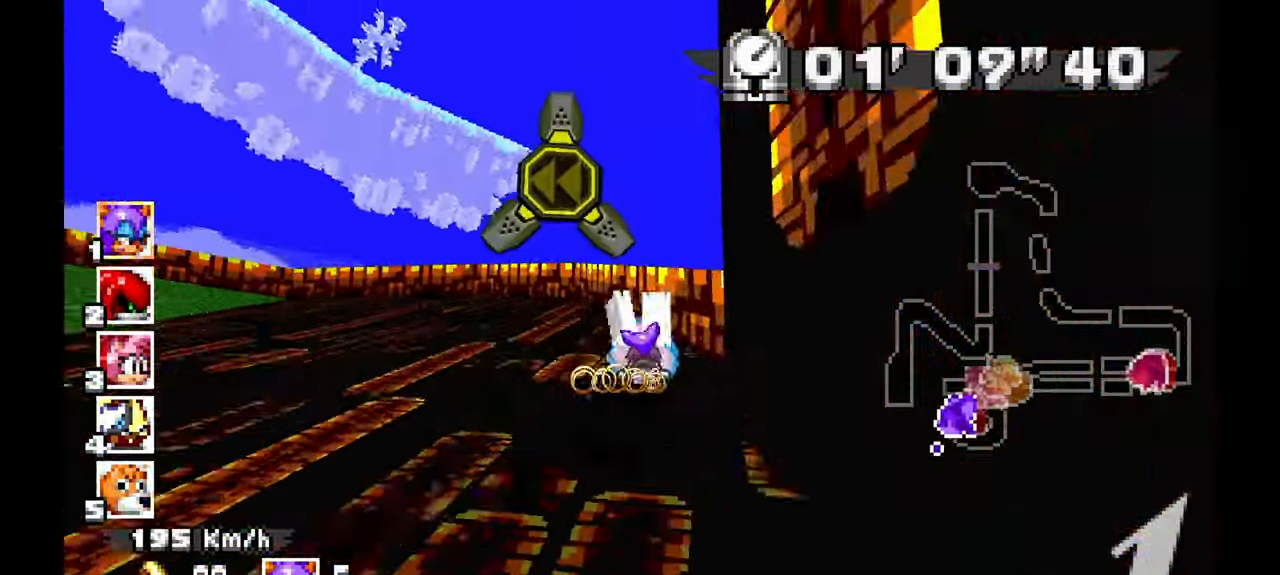
{"dt_ms": 500, "buttons": ["A"], "left_stick": "left", "events": [[200, "A", "down"]]}
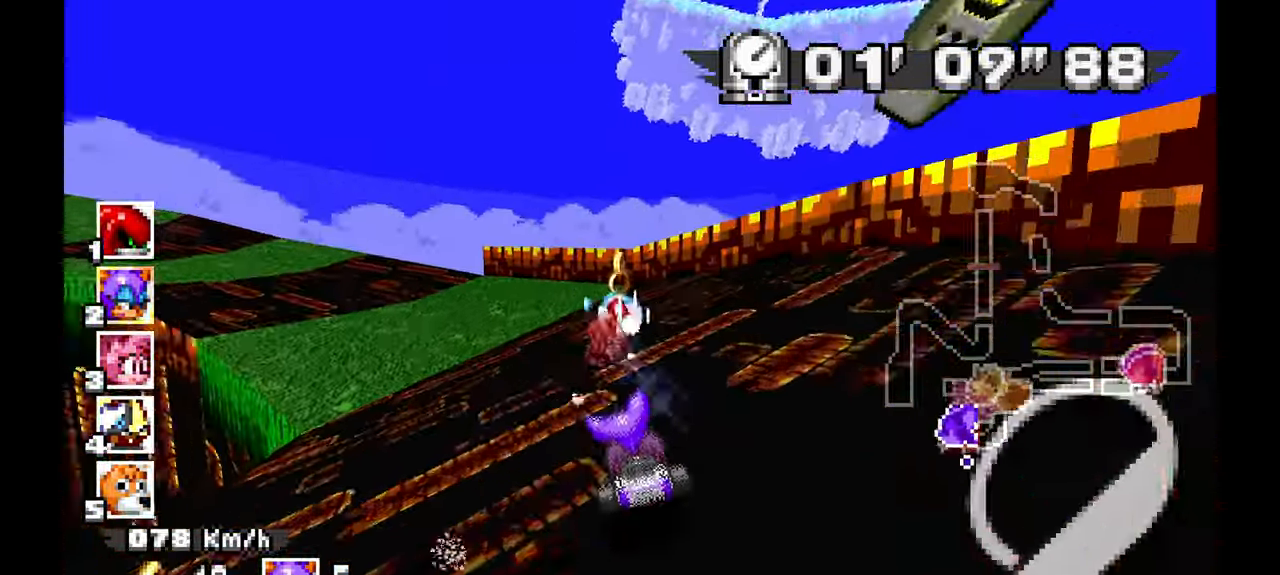
{"dt_ms": 500, "buttons": ["A"], "left_stick": "center", "events": [[83, "left_stick", "up-left"], [317, "left_stick", "left"], [417, "left_stick", "center"]]}
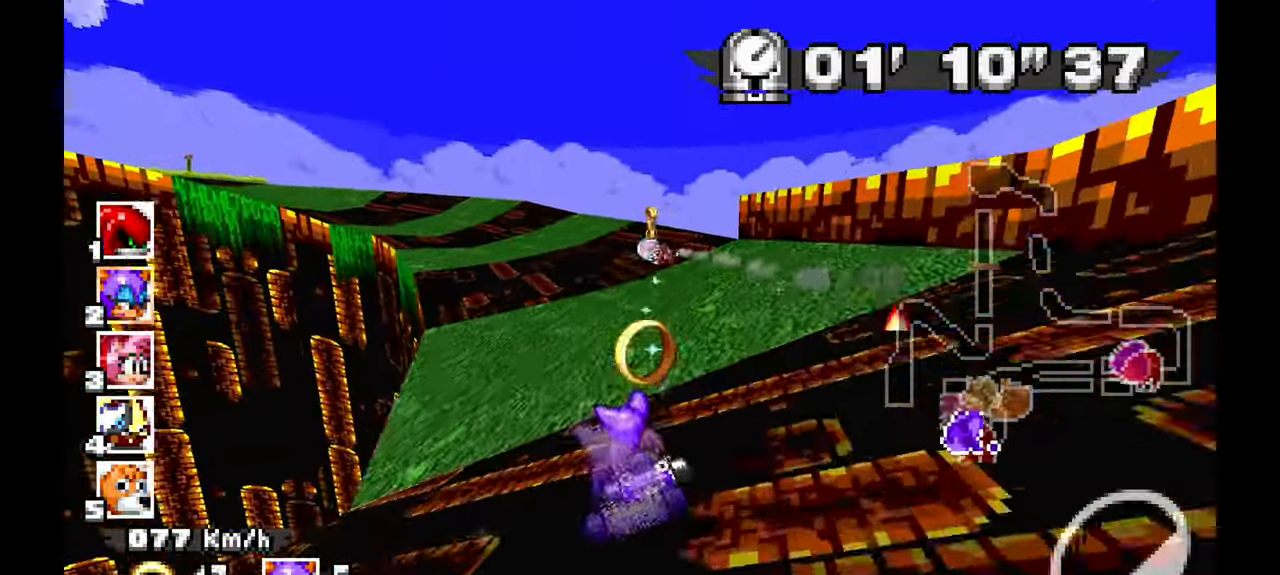
{"dt_ms": 500, "buttons": ["A"], "left_stick": "left", "events": [[33, "left_stick", "up-left"], [100, "left_stick", "left"]]}
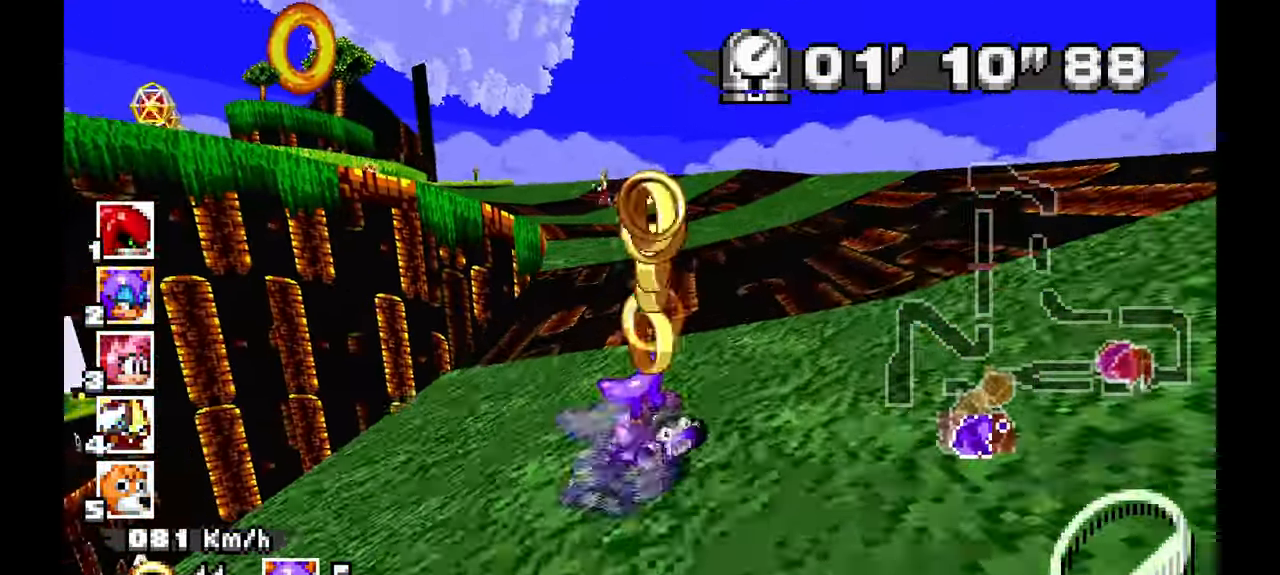
{"dt_ms": 500, "buttons": ["A"], "left_stick": "left", "events": [[283, "left_stick", "center"], [400, "left_stick", "left"]]}
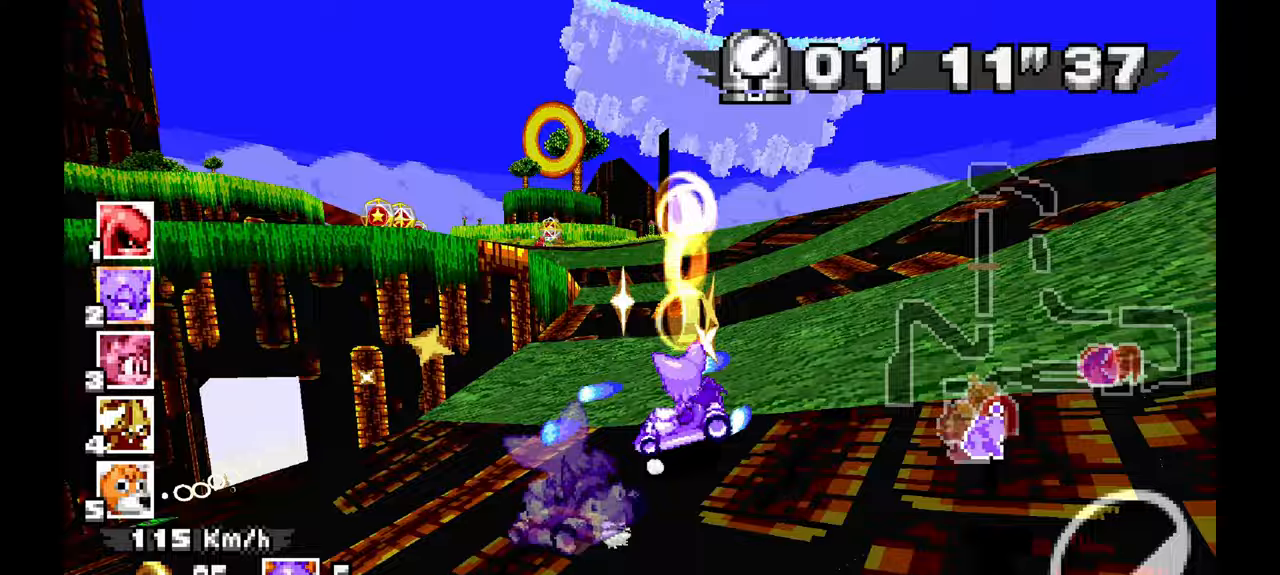
{"dt_ms": 500, "buttons": [], "left_stick": "left", "events": [[467, "A", "up"]]}
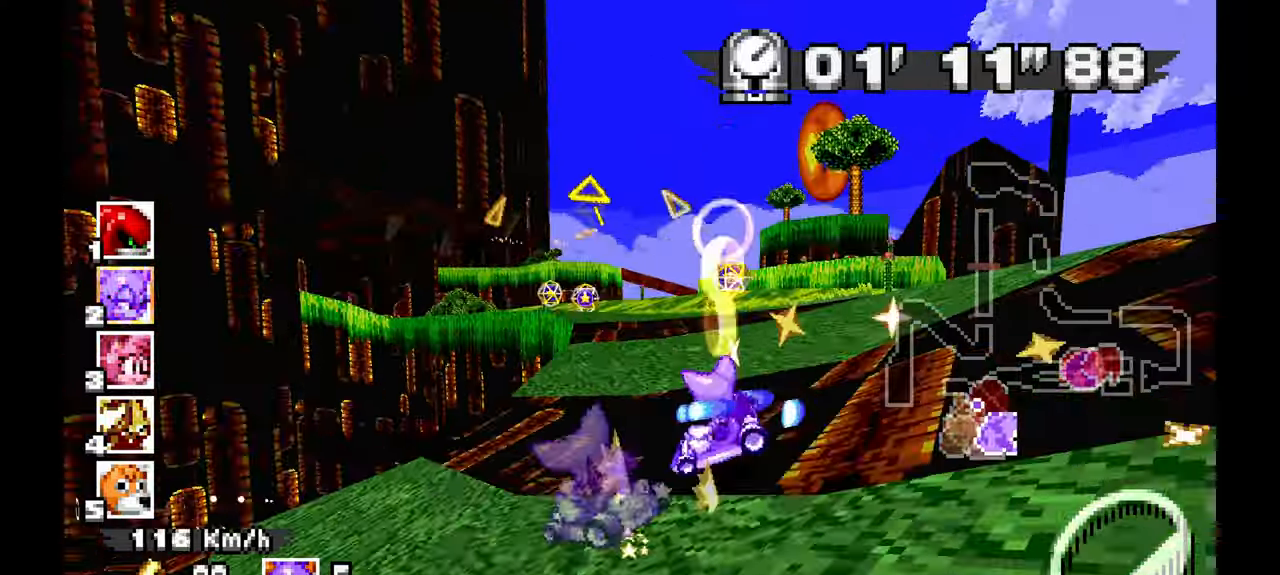
{"dt_ms": 500, "buttons": ["A"], "left_stick": "left", "events": [[50, "A", "down"], [233, "left_stick", "center"], [283, "left_stick", "right"], [450, "left_stick", "left"]]}